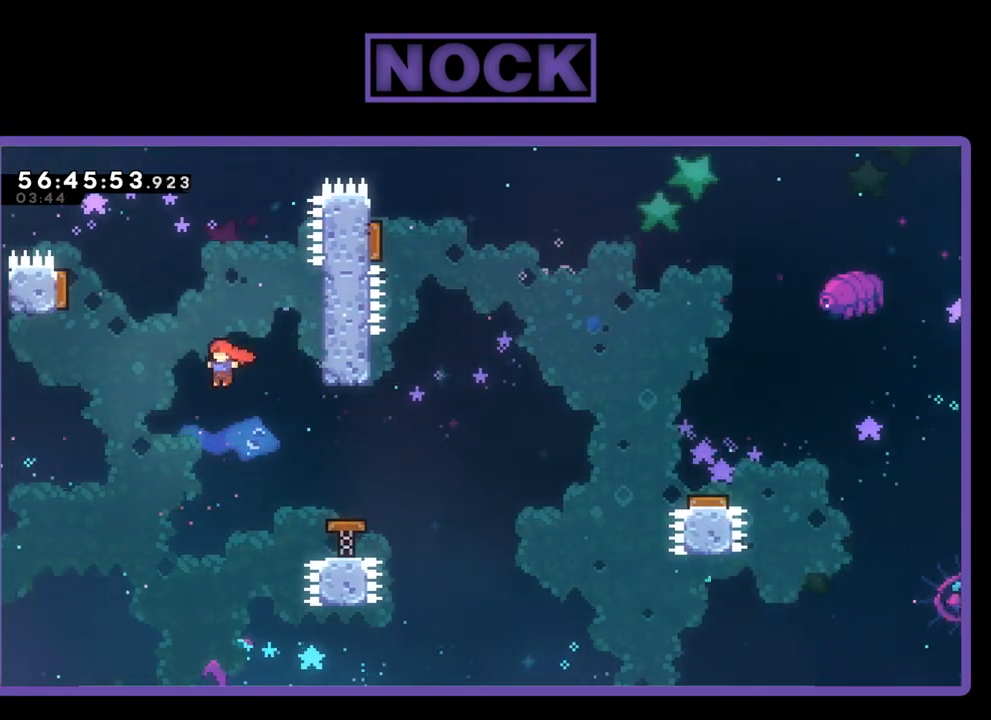
Gameplay with a controller (PlayStation layout); each line is a JSON object with the inputs held at the frame after it. "events" lists button and stick changes between this image and that frame as [ms after this image, input, new state], when the widget could be followed in between. Not read: left_stick.
{"buttons": ["R2", "DPAD_UP"], "right_stick": "center", "events": [[67, "CIRCLE", "down"], [467, "DPAD_LEFT", "up"], [500, "CIRCLE", "up"]]}
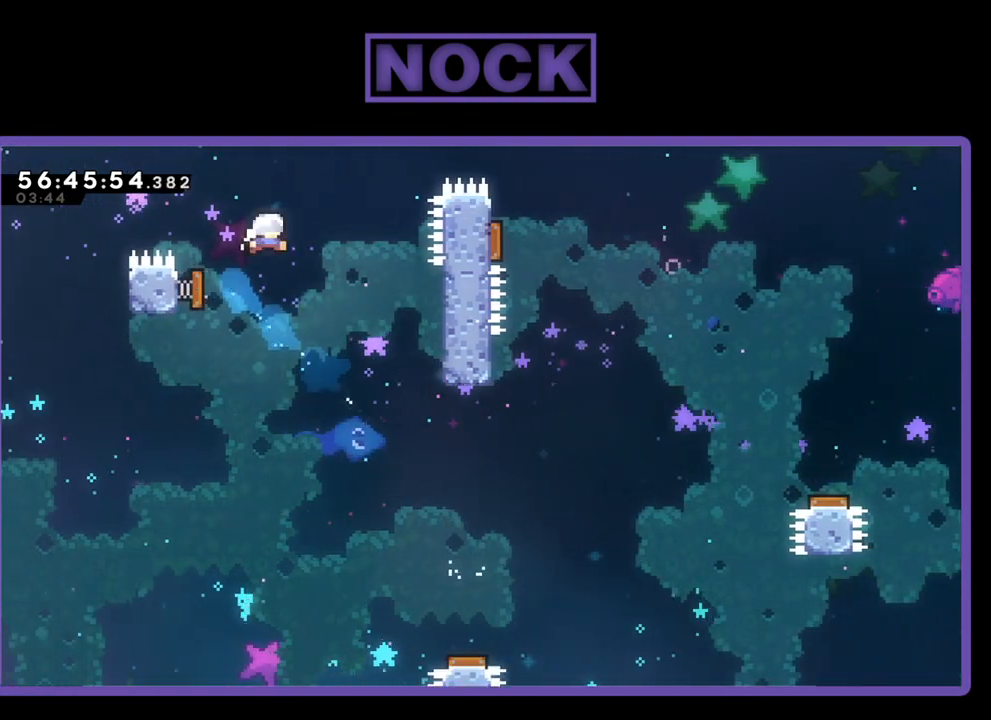
{"buttons": ["CROSS", "R2", "DPAD_UP", "DPAD_RIGHT"], "right_stick": "center", "events": [[33, "DPAD_RIGHT", "down"], [167, "CROSS", "down"]]}
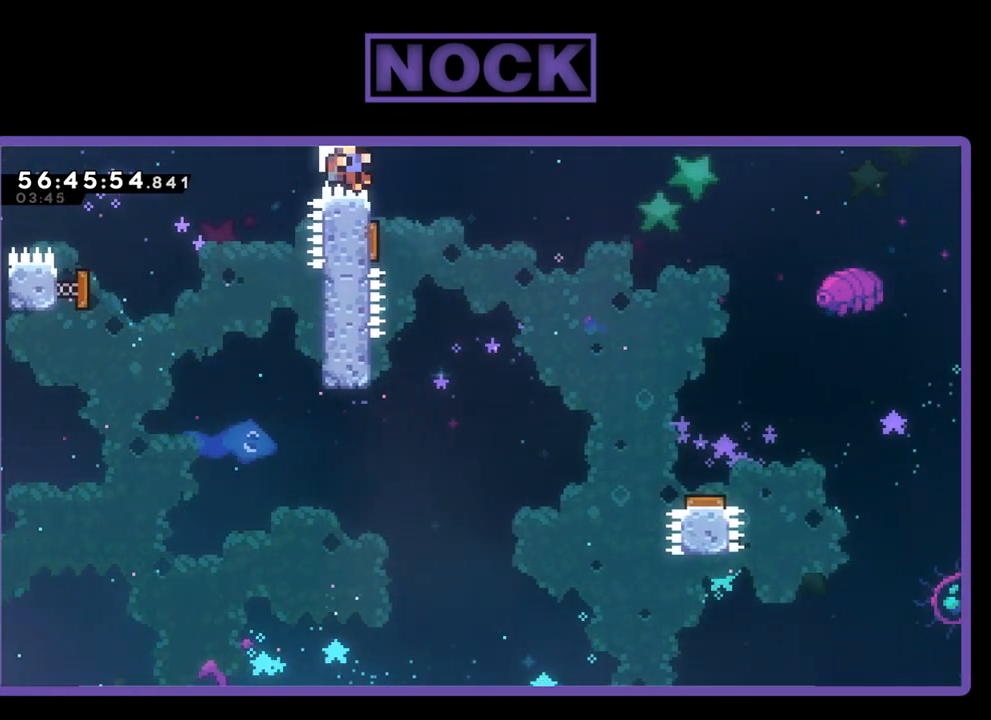
{"buttons": [], "right_stick": "center", "events": [[200, "CROSS", "up"], [200, "DPAD_RIGHT", "up"], [233, "R2", "up"], [267, "DPAD_UP", "up"]]}
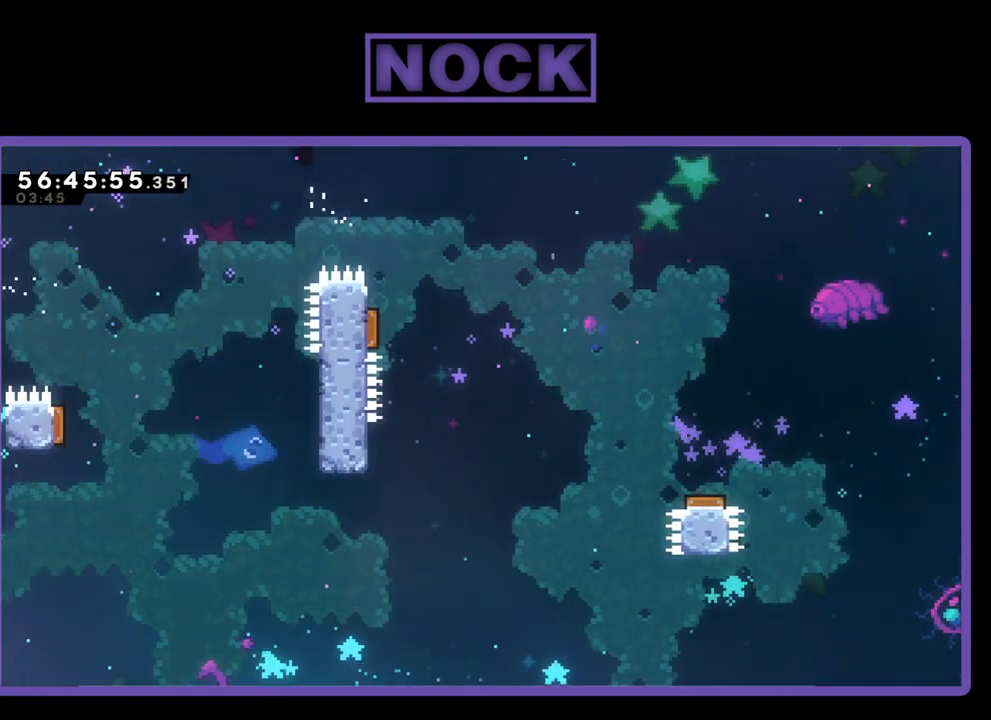
{"buttons": [], "right_stick": "center", "events": []}
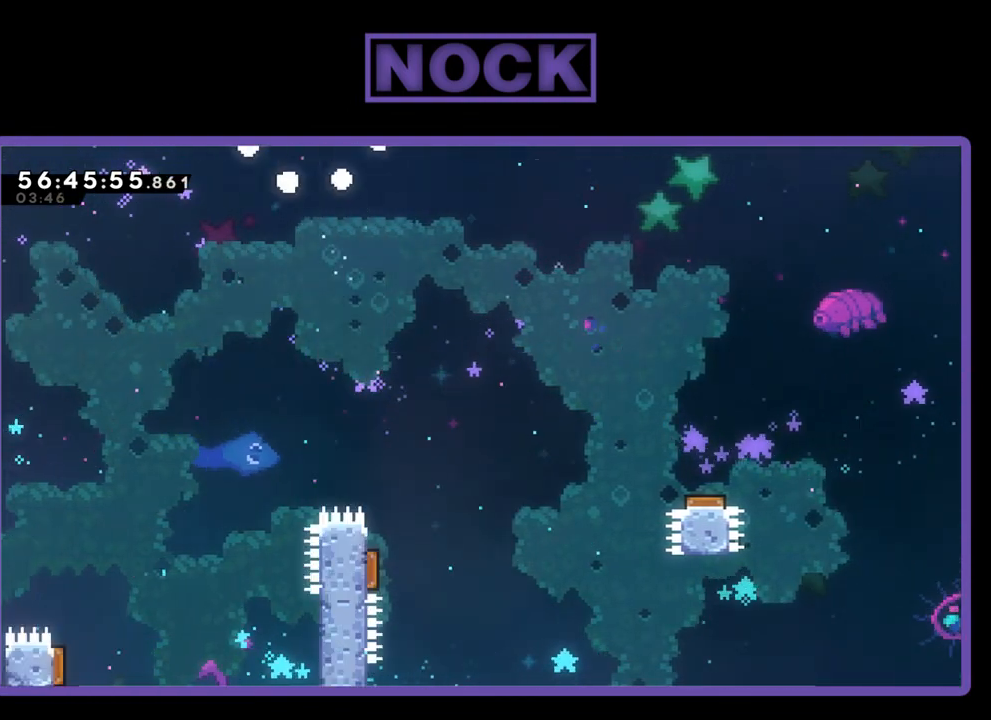
{"buttons": [], "right_stick": "center", "events": []}
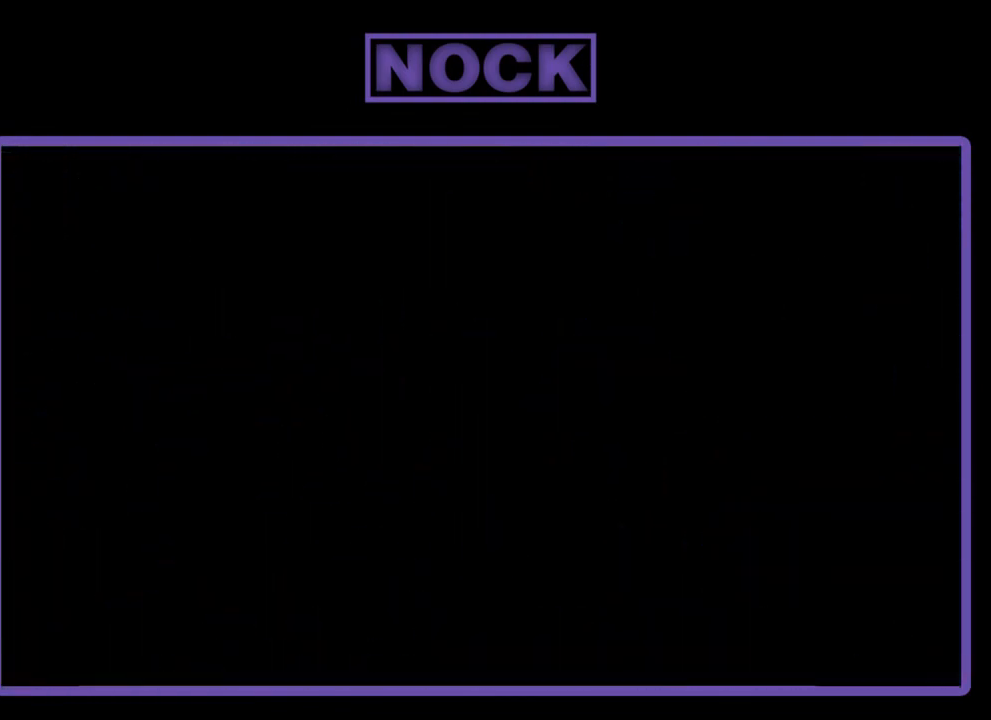
{"buttons": [], "right_stick": "center", "events": []}
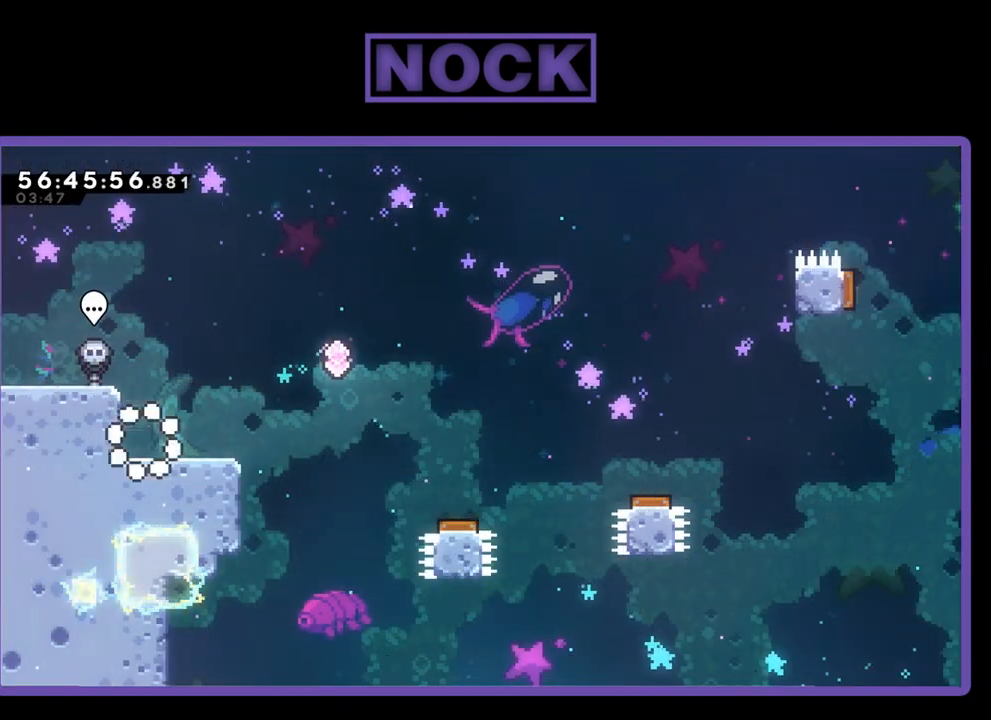
{"buttons": ["CROSS", "R2", "DPAD_RIGHT"], "right_stick": "center", "events": [[33, "R2", "down"], [133, "DPAD_RIGHT", "down"], [500, "CROSS", "down"]]}
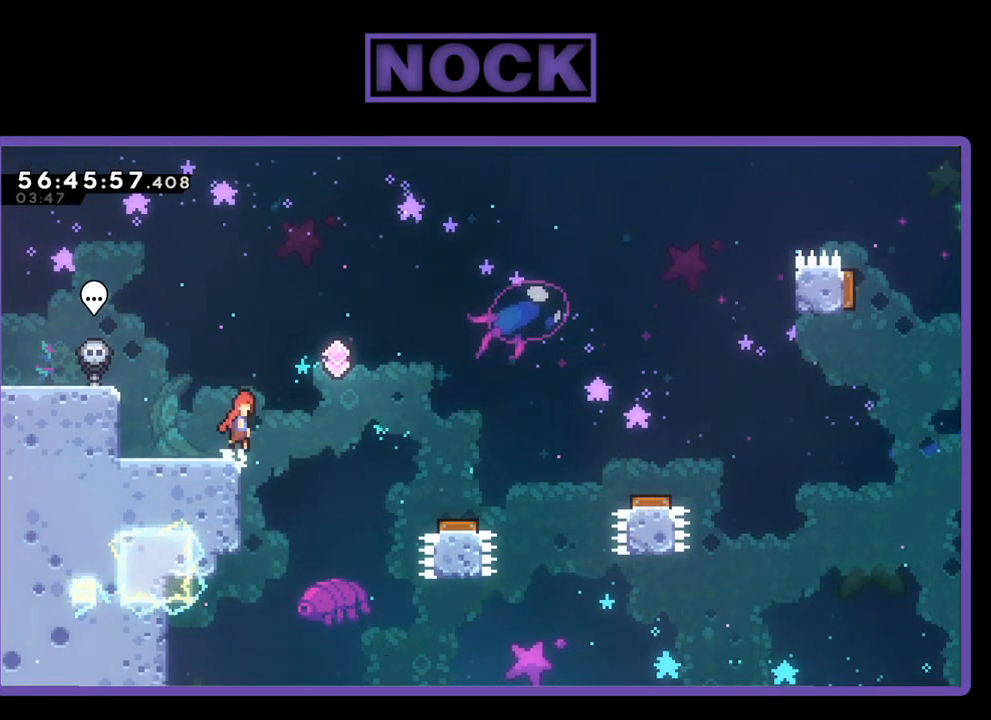
{"buttons": ["R2", "DPAD_RIGHT"], "right_stick": "center", "events": [[333, "CROSS", "up"]]}
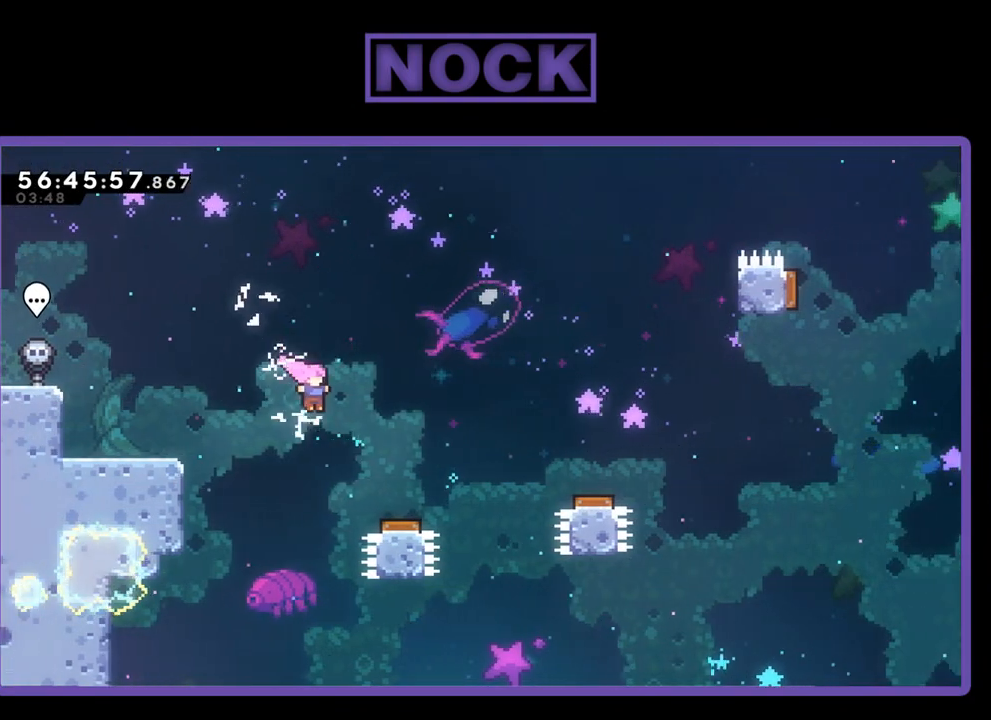
{"buttons": ["R2", "DPAD_RIGHT"], "right_stick": "center", "events": []}
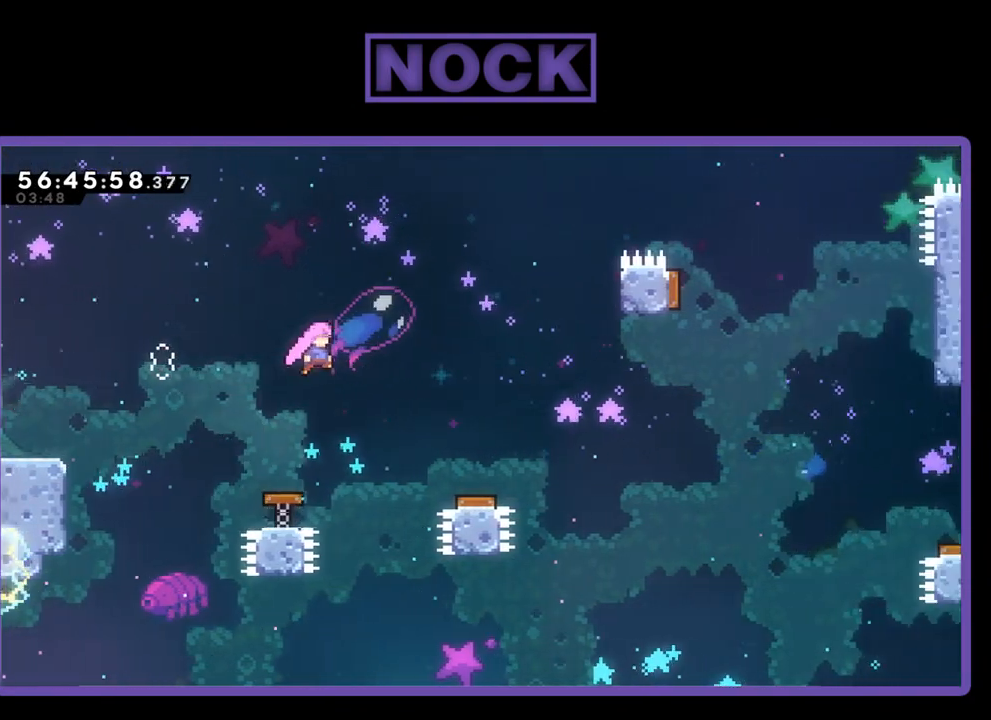
{"buttons": ["R2", "DPAD_RIGHT"], "right_stick": "center", "events": []}
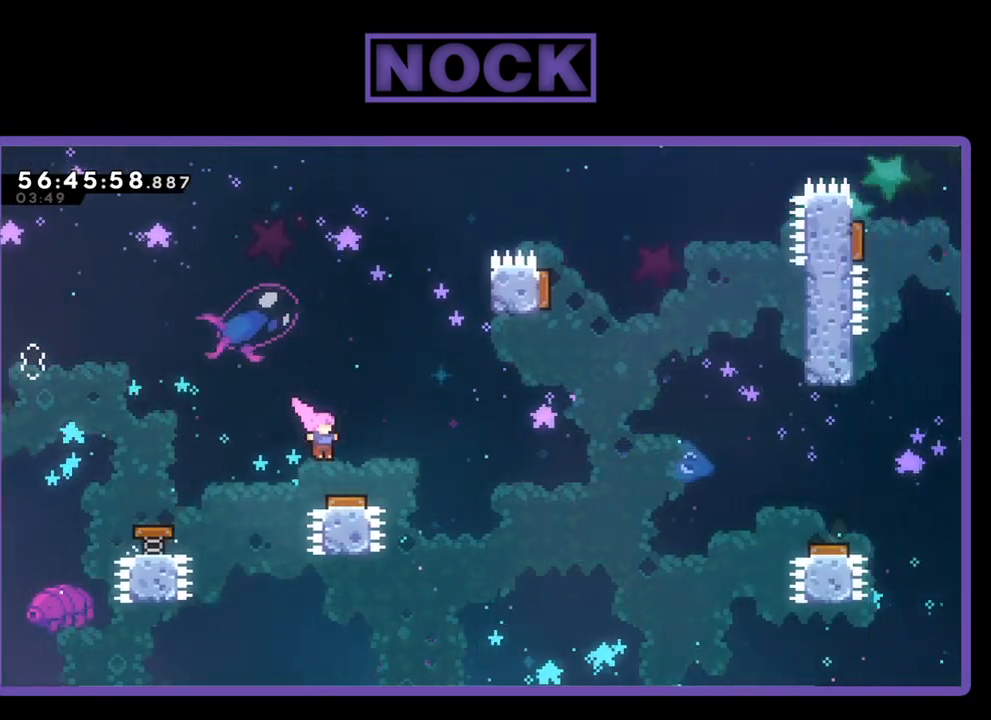
{"buttons": ["DPAD_RIGHT"], "right_stick": "center", "events": [[300, "R2", "up"]]}
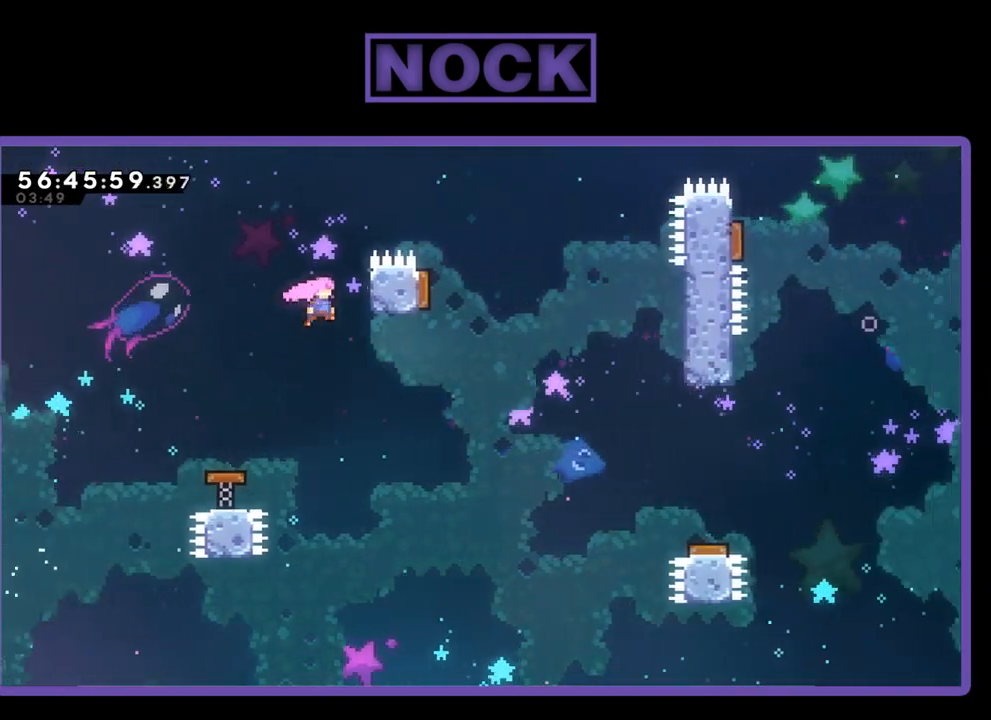
{"buttons": ["CIRCLE", "R2", "DPAD_UP", "DPAD_RIGHT"], "right_stick": "center", "events": [[167, "DPAD_UP", "down"], [267, "R2", "down"], [500, "CIRCLE", "down"]]}
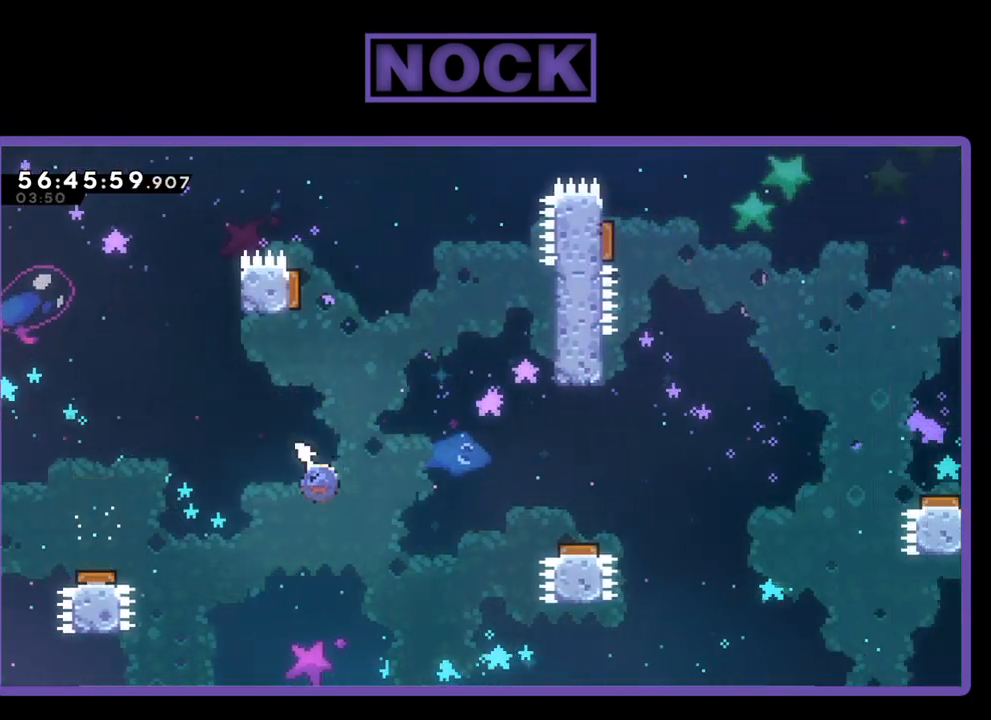
{"buttons": ["R2", "DPAD_RIGHT"], "right_stick": "center", "events": [[267, "CIRCLE", "up"], [367, "DPAD_UP", "up"]]}
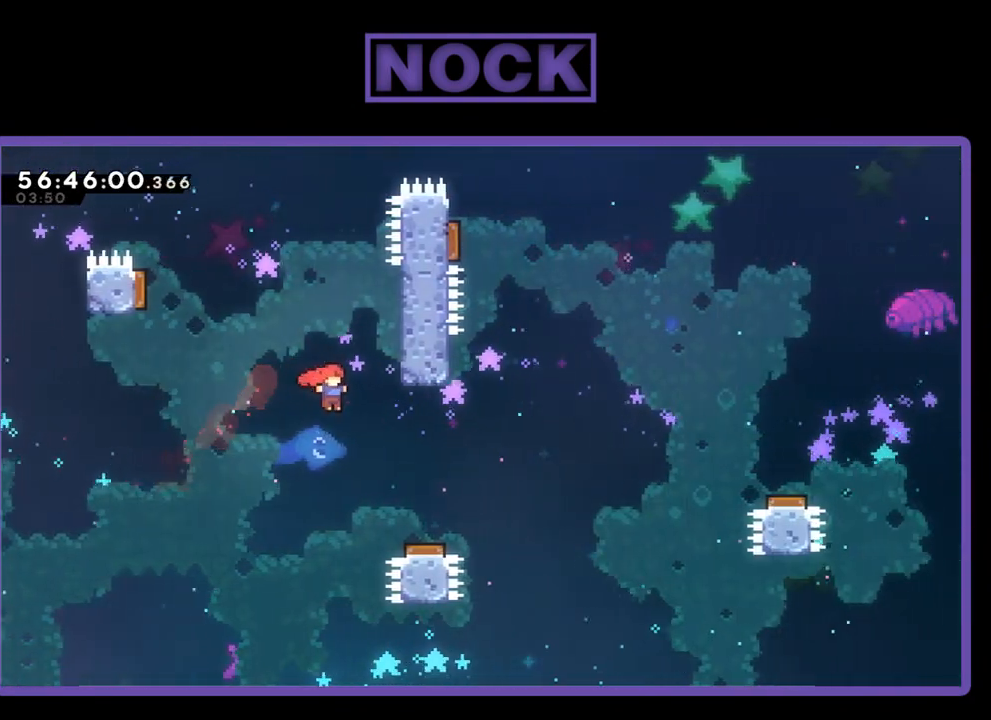
{"buttons": ["R2", "DPAD_UP", "DPAD_LEFT"], "right_stick": "center", "events": [[300, "DPAD_RIGHT", "up"], [300, "DPAD_UP", "down"], [333, "DPAD_UP", "up"], [367, "DPAD_LEFT", "down"], [367, "DPAD_UP", "down"]]}
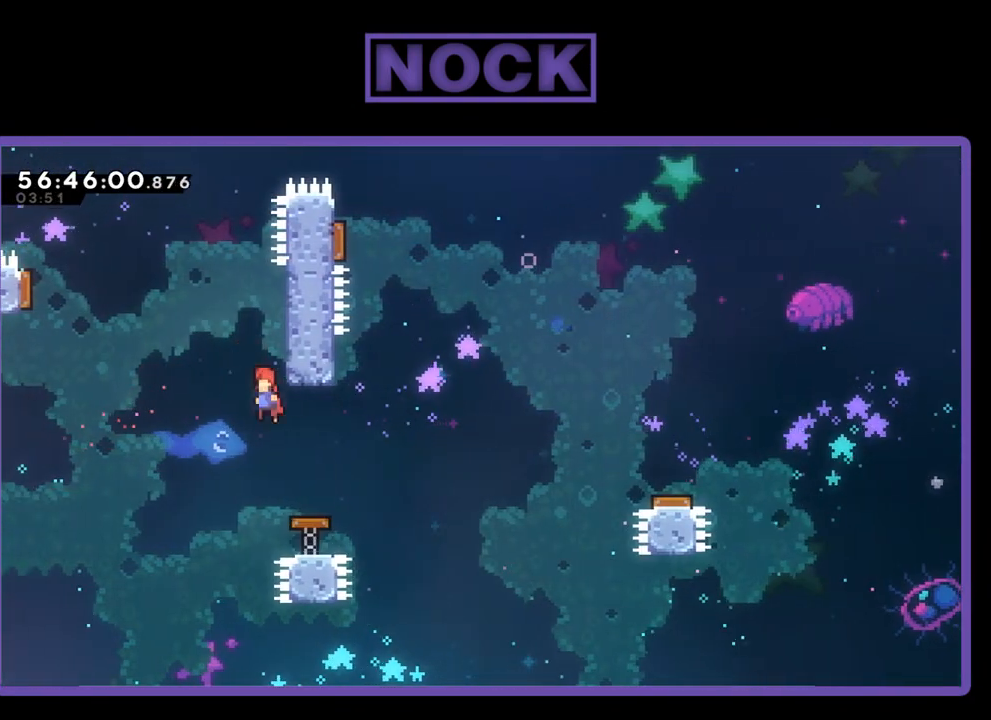
{"buttons": ["CIRCLE", "R2", "DPAD_UP", "DPAD_LEFT"], "right_stick": "center", "events": [[400, "CIRCLE", "down"]]}
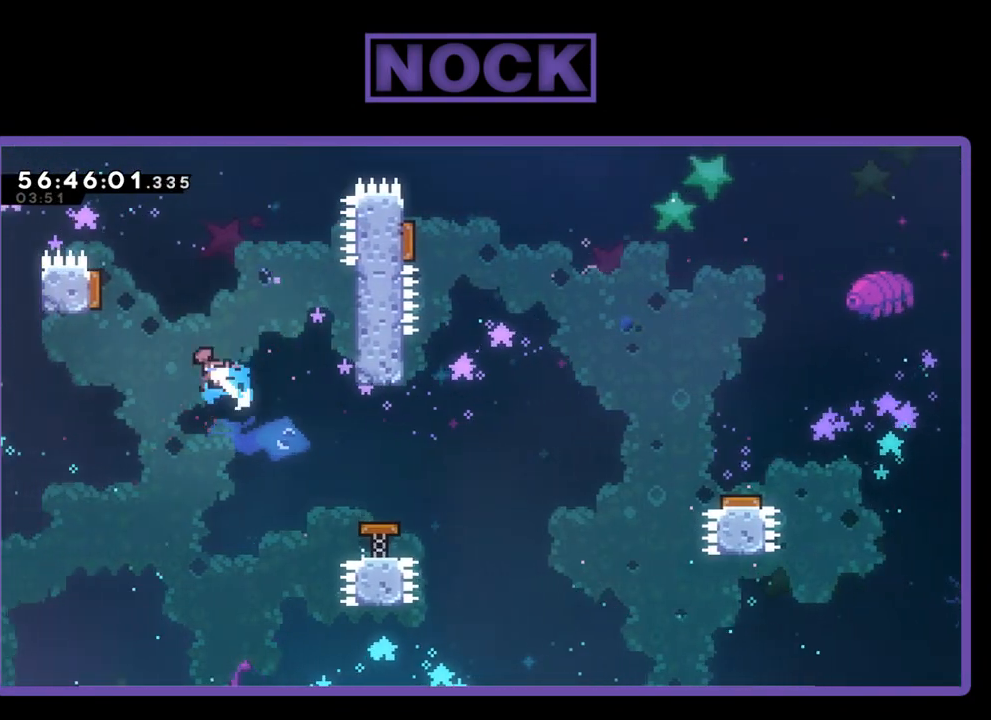
{"buttons": ["CIRCLE", "R2", "DPAD_UP", "DPAD_RIGHT"], "right_stick": "center", "events": [[200, "DPAD_LEFT", "up"], [333, "CIRCLE", "up"], [367, "DPAD_RIGHT", "down"], [500, "CIRCLE", "down"]]}
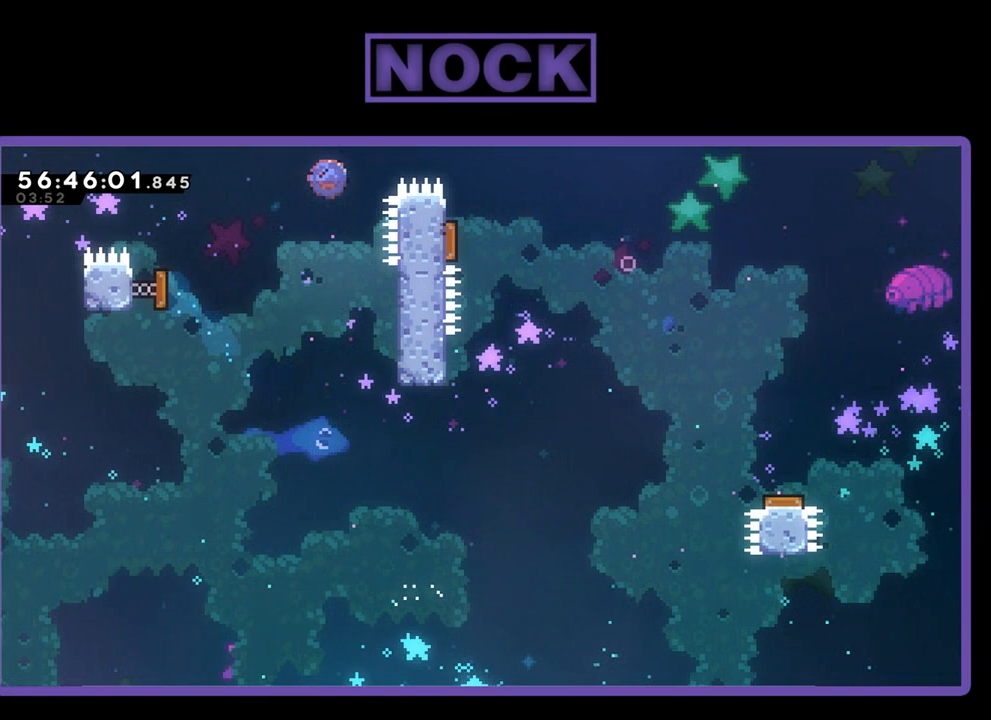
{"buttons": ["R2"], "right_stick": "center", "events": [[367, "CIRCLE", "up"], [467, "DPAD_RIGHT", "up"], [467, "DPAD_UP", "up"]]}
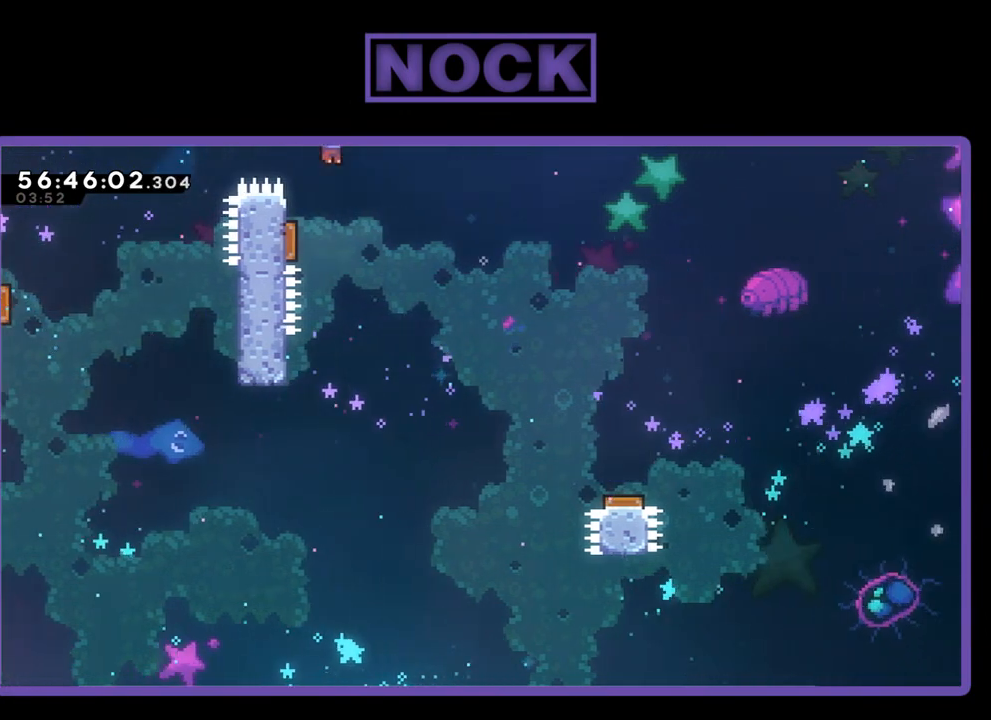
{"buttons": ["R2", "DPAD_UP", "DPAD_LEFT"], "right_stick": "center", "events": [[233, "DPAD_LEFT", "down"], [300, "DPAD_UP", "down"]]}
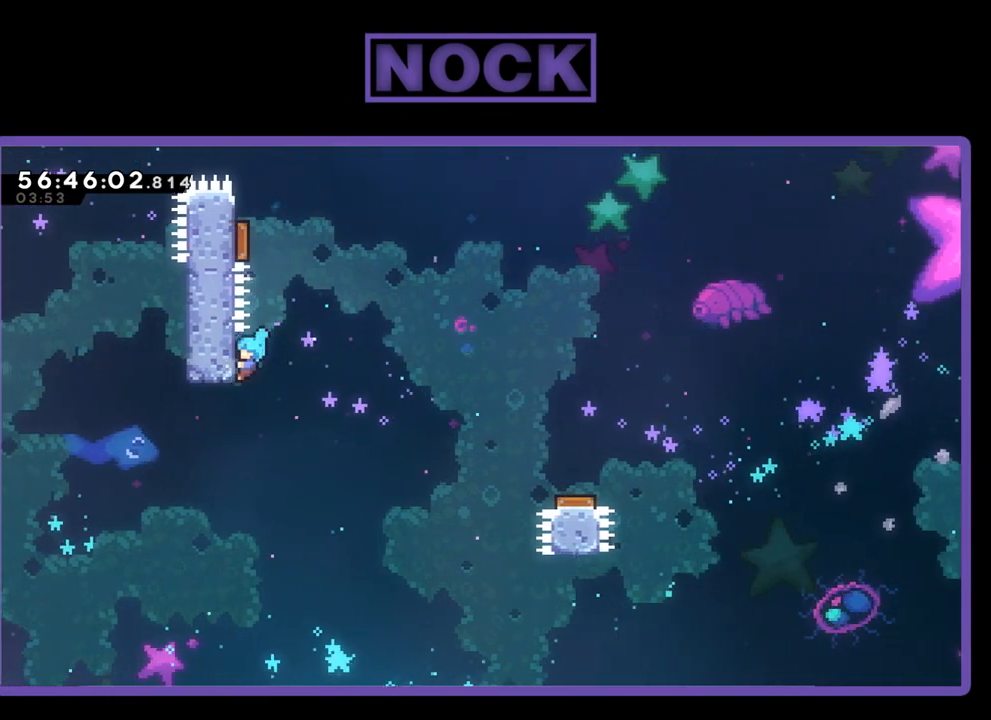
{"buttons": ["R2", "DPAD_RIGHT"], "right_stick": "center", "events": [[33, "DPAD_LEFT", "up"], [133, "DPAD_UP", "up"], [400, "DPAD_RIGHT", "down"]]}
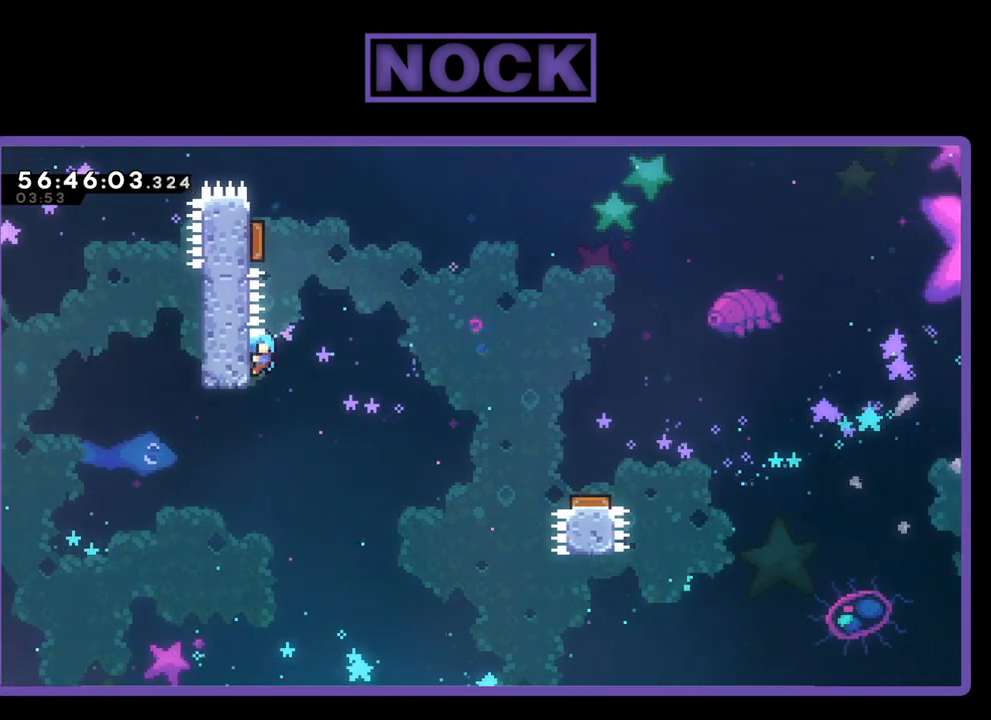
{"buttons": ["CROSS", "R2", "DPAD_UP", "DPAD_LEFT"], "right_stick": "center", "events": [[167, "CROSS", "down"], [333, "DPAD_RIGHT", "up"], [333, "DPAD_UP", "down"], [367, "DPAD_LEFT", "down"]]}
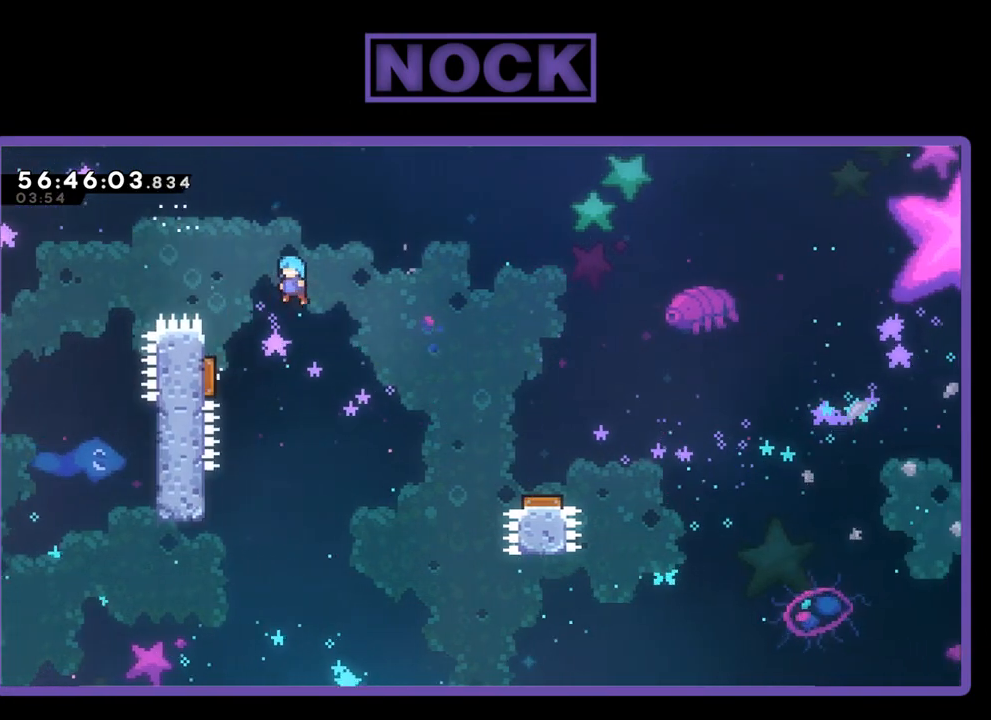
{"buttons": ["R2", "DPAD_LEFT"], "right_stick": "center"}
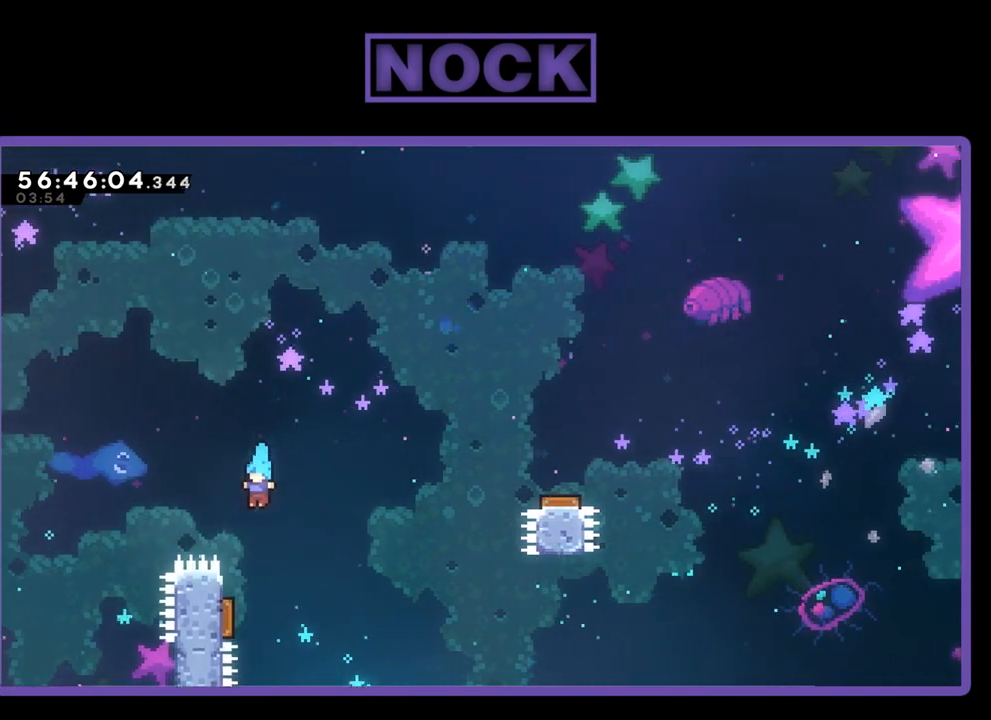
{"buttons": ["R2"], "right_stick": "center", "events": [[67, "DPAD_DOWN", "down"], [67, "DPAD_LEFT", "up"], [400, "DPAD_DOWN", "up"]]}
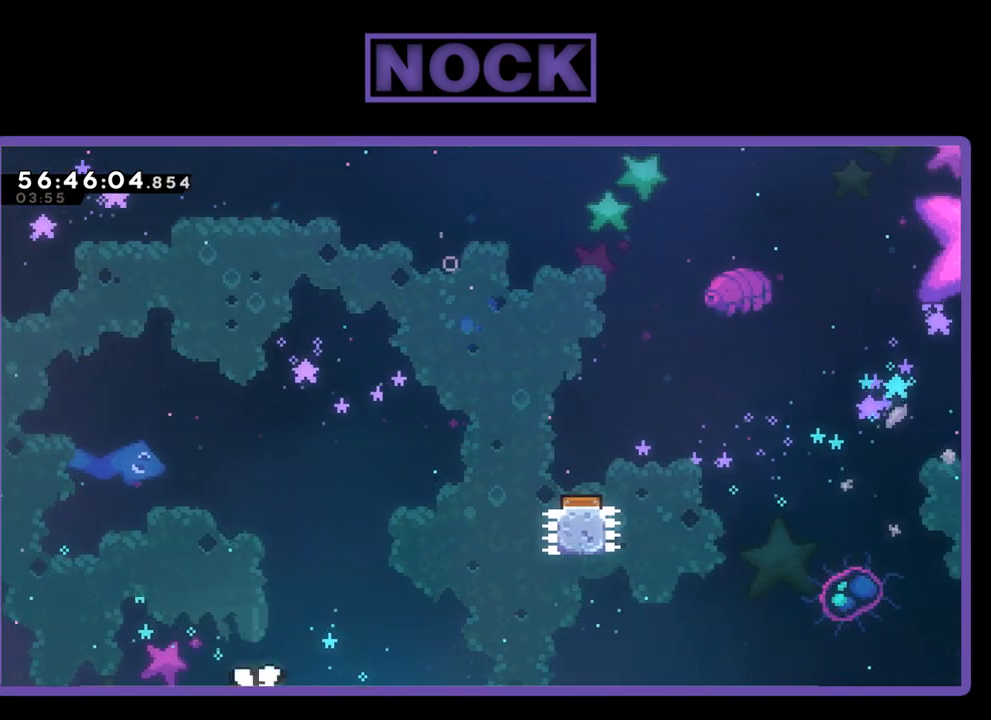
{"buttons": [], "right_stick": "center", "events": [[100, "R2", "up"]]}
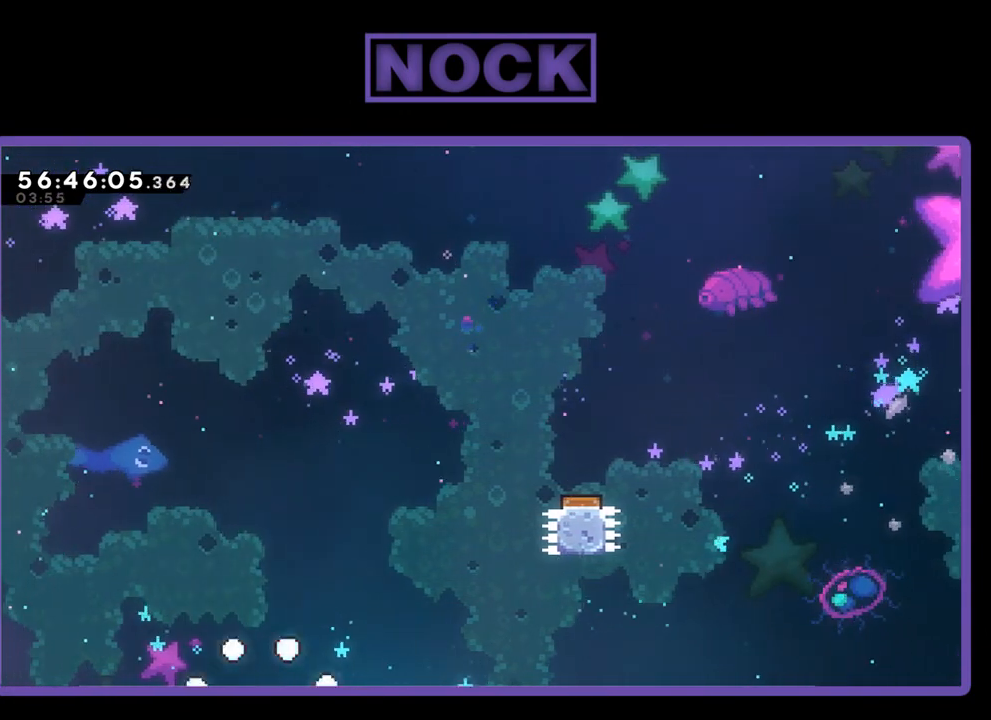
{"buttons": [], "right_stick": "center", "events": []}
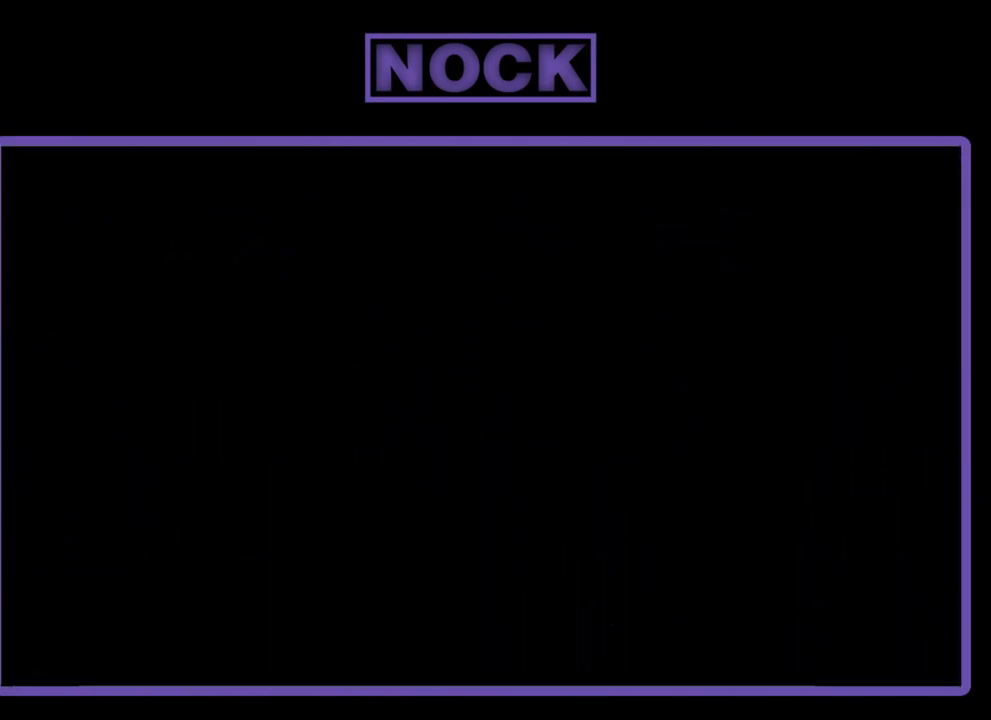
{"buttons": [], "right_stick": "center", "events": []}
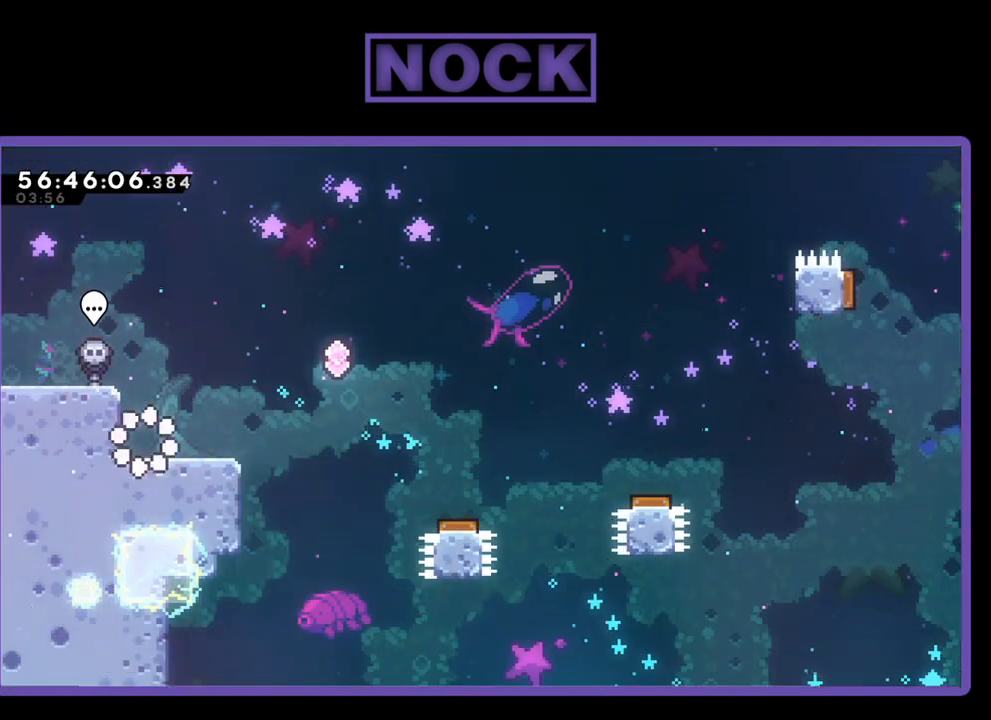
{"buttons": ["CROSS", "R2", "DPAD_RIGHT"], "right_stick": "center", "events": [[100, "DPAD_RIGHT", "down"], [167, "DPAD_UP", "down"], [167, "R2", "down"], [200, "DPAD_UP", "up"], [433, "CROSS", "down"]]}
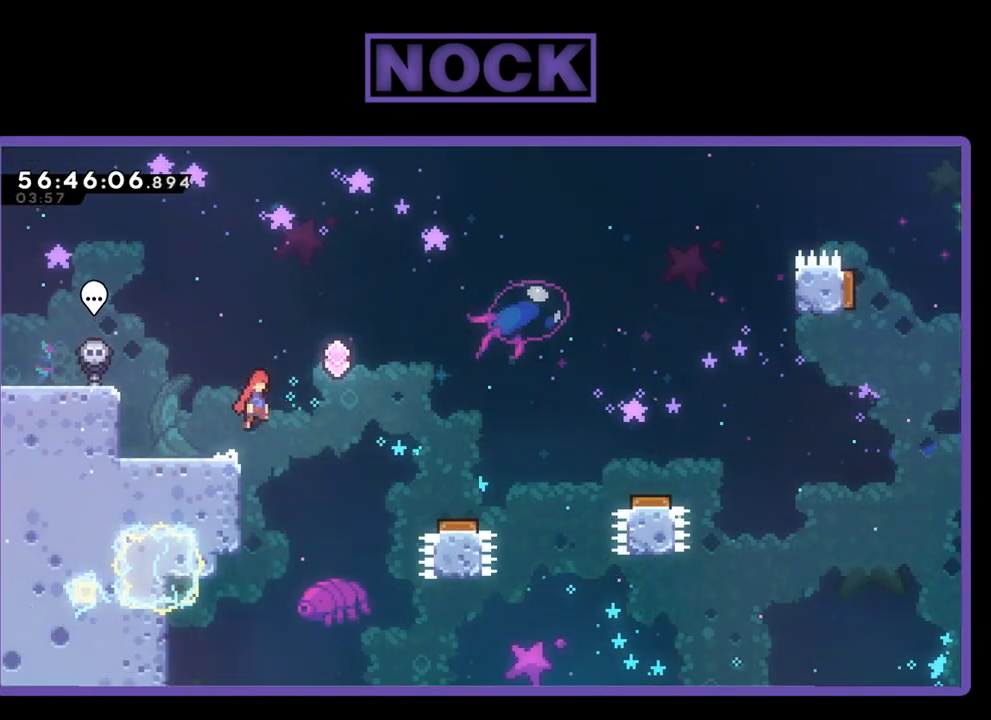
{"buttons": ["CROSS", "R2", "DPAD_RIGHT"], "right_stick": "center", "events": []}
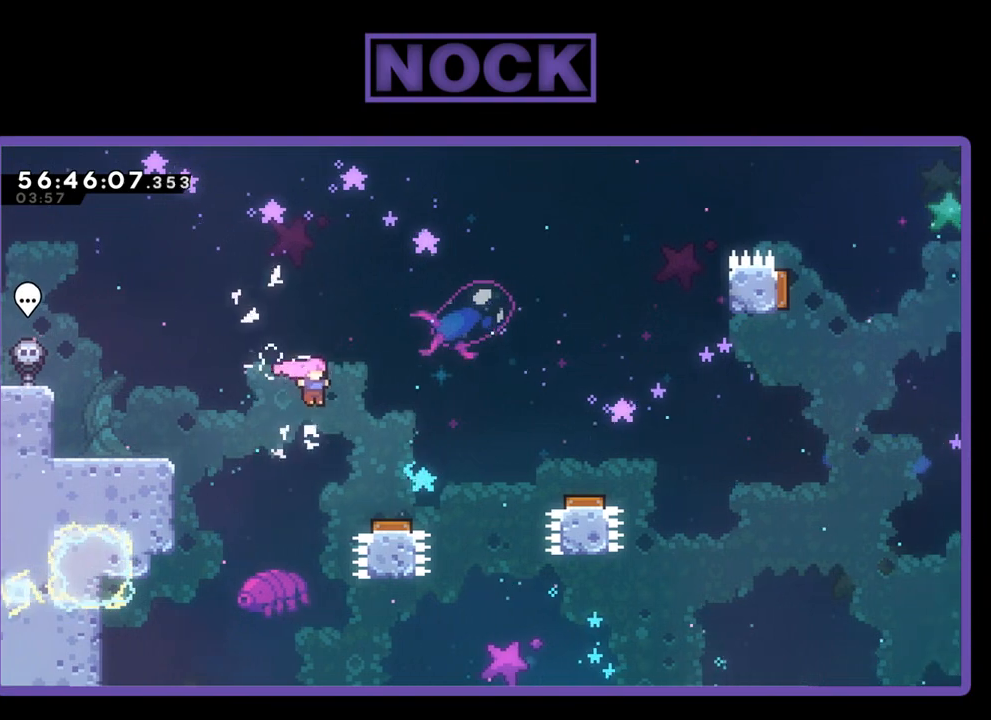
{"buttons": ["R2", "DPAD_RIGHT"], "right_stick": "center", "events": [[33, "CROSS", "up"], [167, "DPAD_UP", "down"], [400, "DPAD_UP", "up"]]}